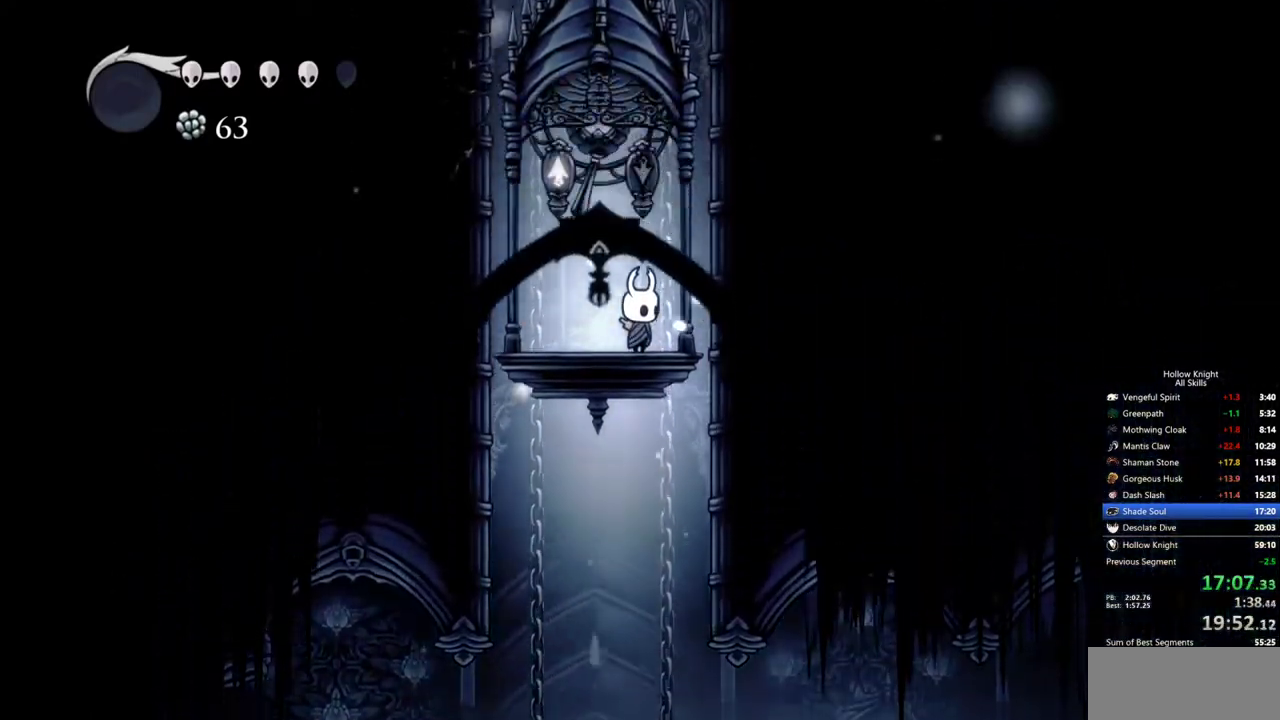
Gameplay with keyboard; each line is a JSON object with the keys held at the frame after it. "events" lists presses ("down") and releases ("up") of "cdash", "dash", "dnail", "down", "heal", "inv", "jump", "left", "nail", "right", "spell" and "up" between this image and that frame as [ms after this image, input, new state], when the widget could be followed in between. No other keys are recorded. Mouse input is not recorded. Key names are as the overlay labels them; some are game actions (e.g. jump) rather than physical keys.
{"keys": [], "events": []}
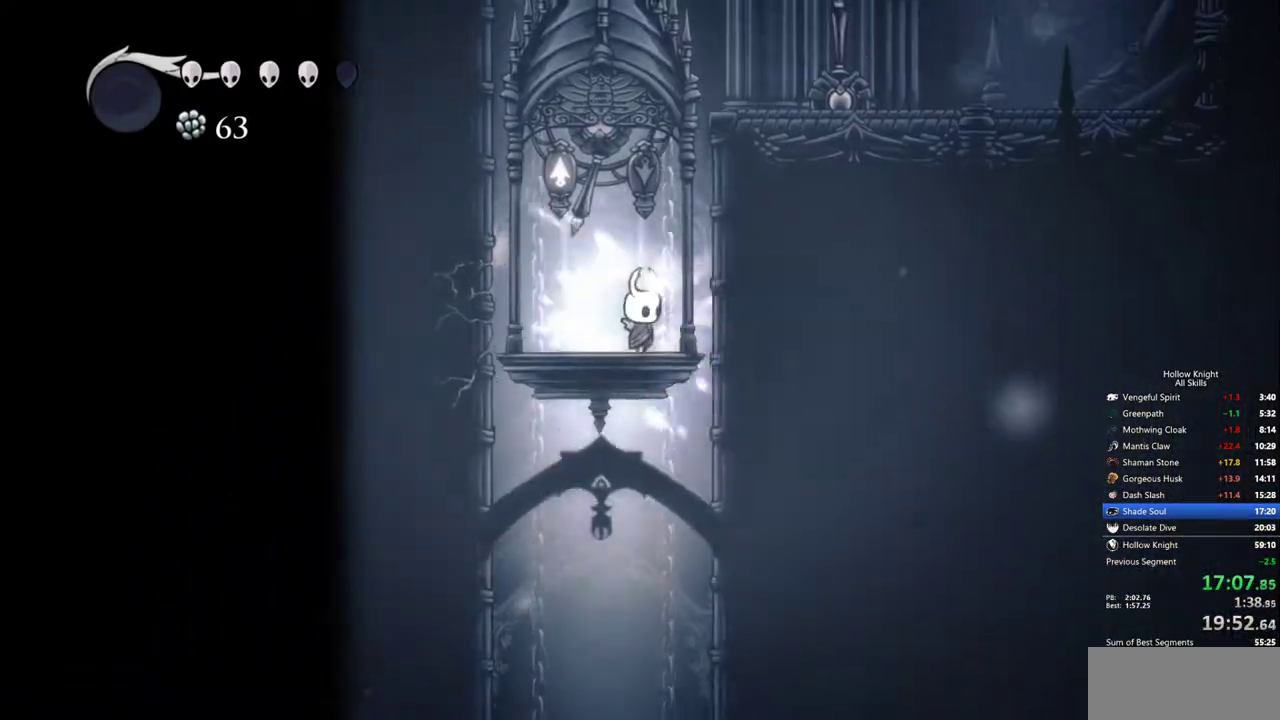
{"keys": ["right"], "events": [[100, "right", "down"]]}
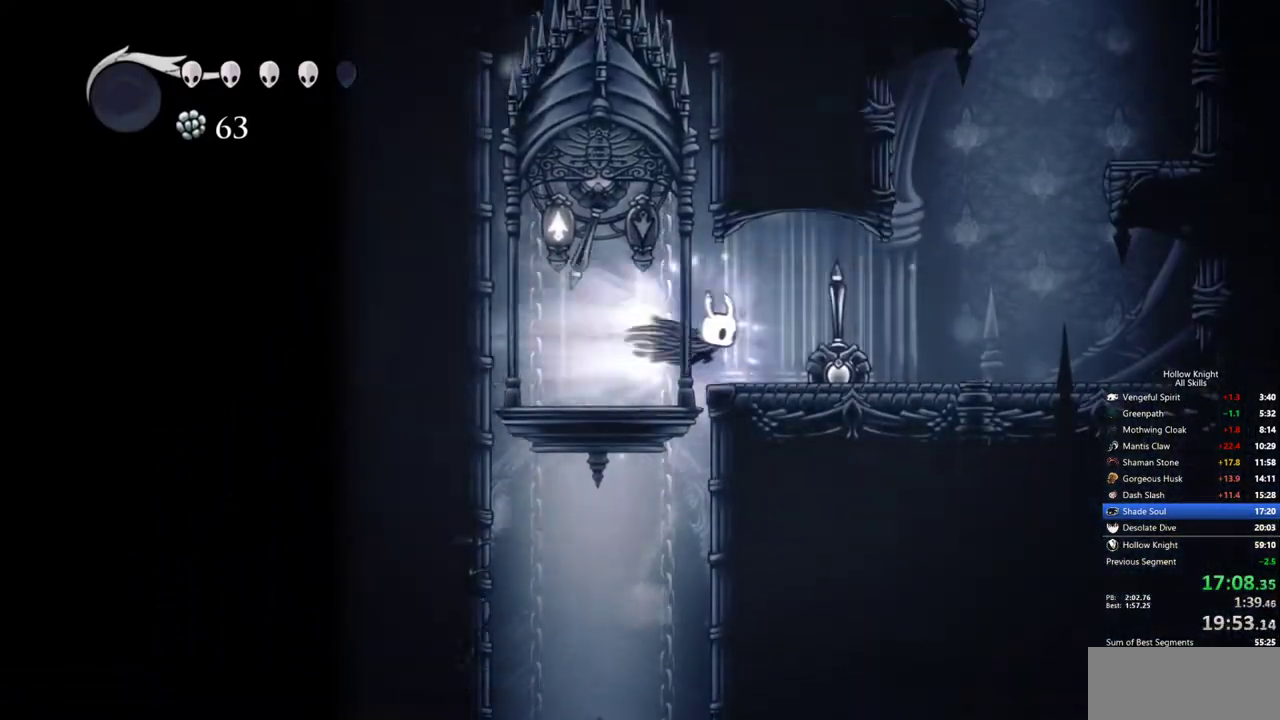
{"keys": ["right"], "events": []}
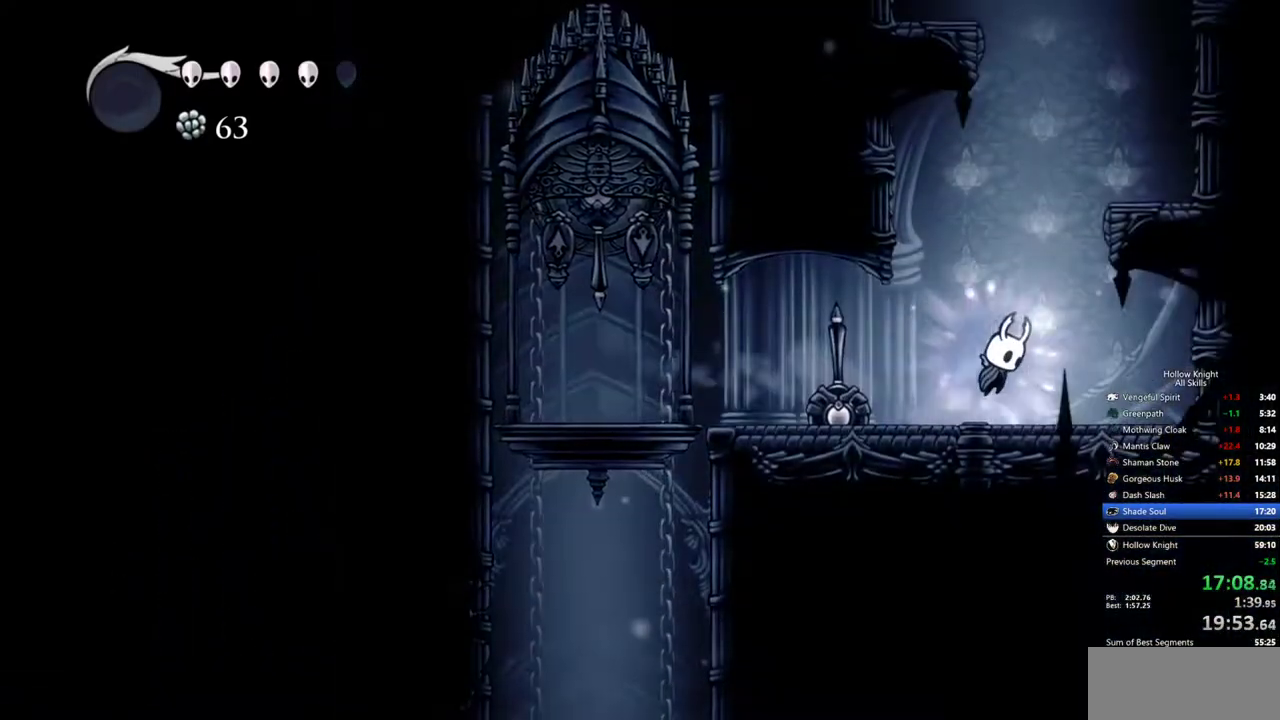
{"keys": ["left"], "events": [[367, "left", "down"], [467, "right", "up"]]}
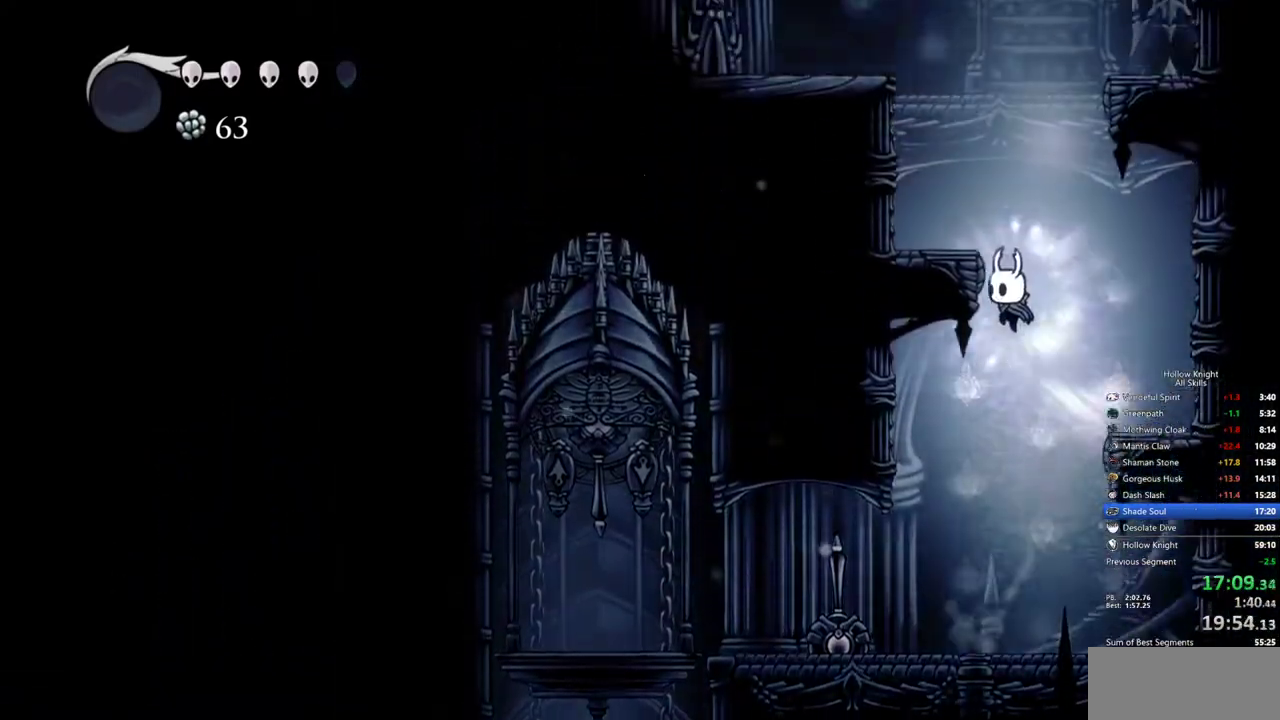
{"keys": ["left", "right"], "events": [[150, "right", "down"], [200, "left", "up"], [483, "left", "down"]]}
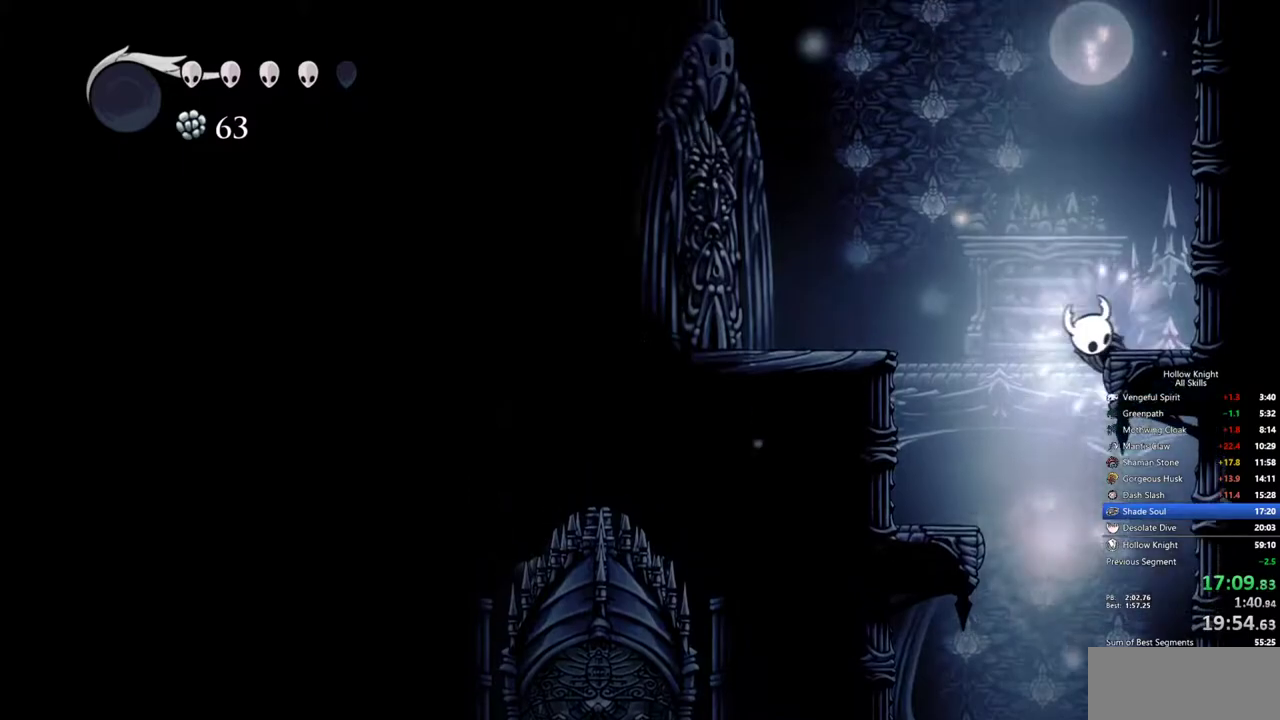
{"keys": ["left"], "events": [[33, "right", "up"]]}
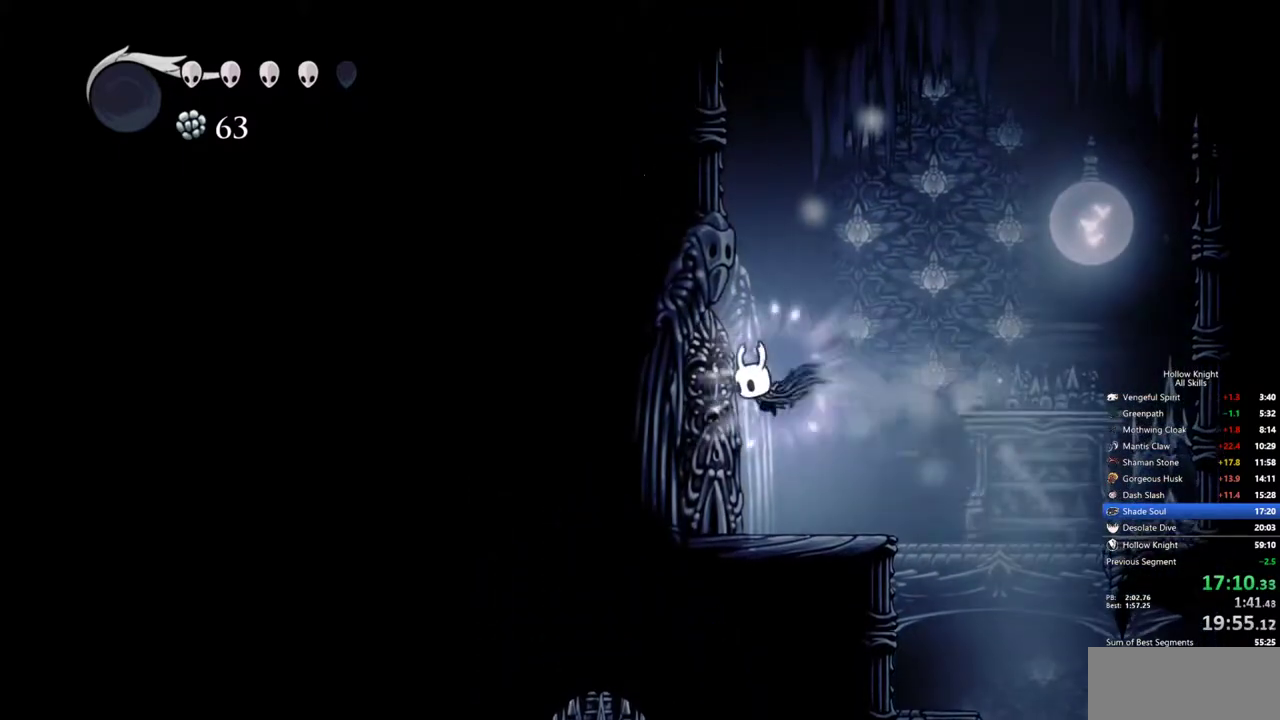
{"keys": ["left"], "events": []}
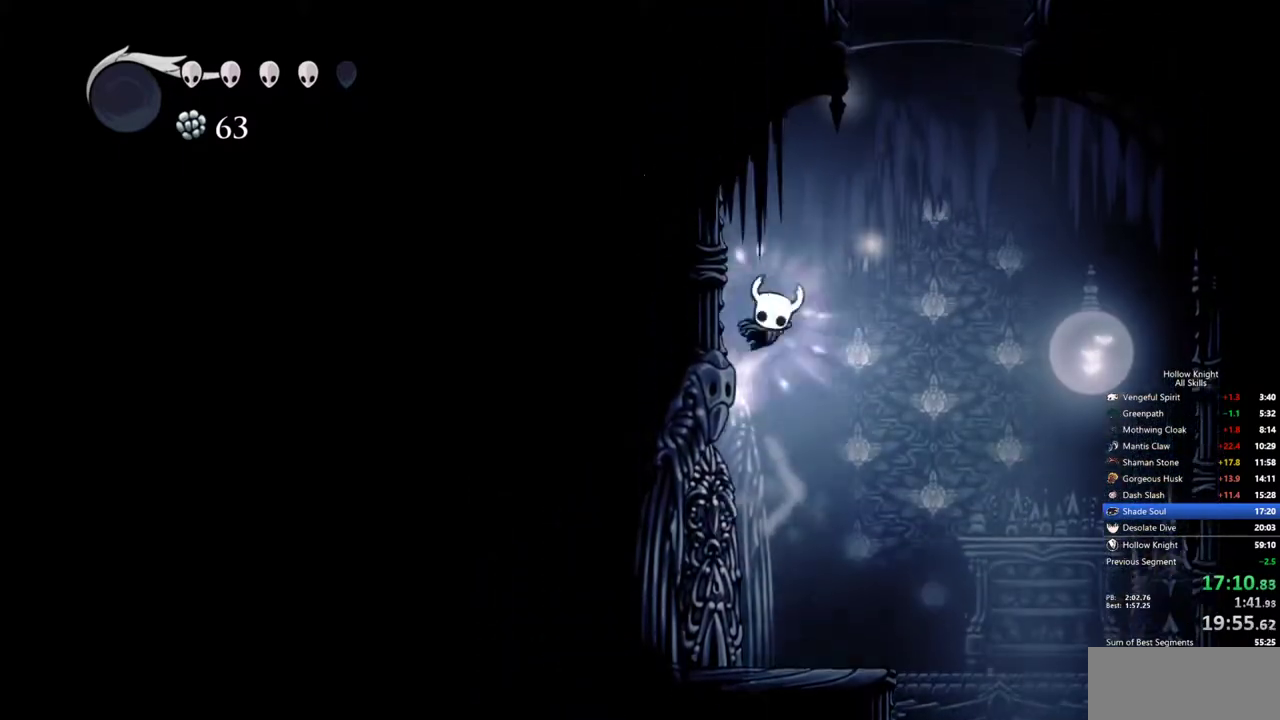
{"keys": ["right"], "events": [[283, "right", "down"], [333, "left", "up"]]}
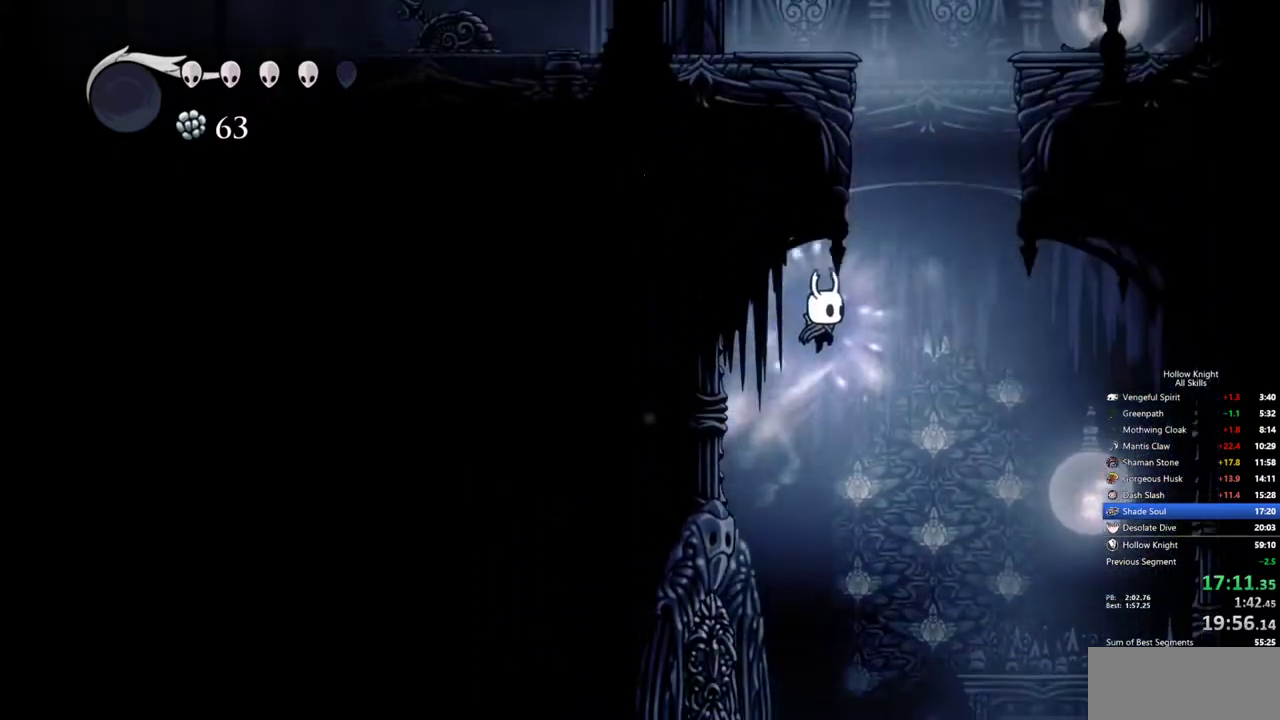
{"keys": ["left"], "events": [[117, "left", "down"], [217, "right", "up"]]}
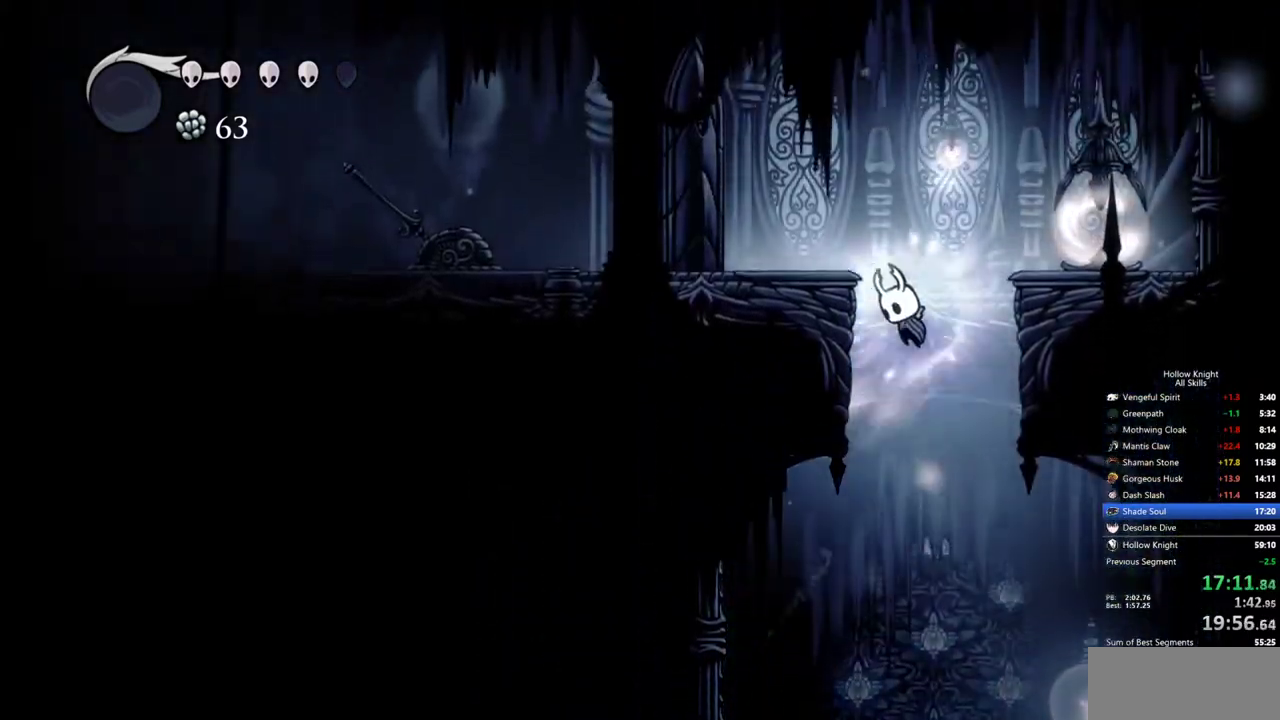
{"keys": ["left"], "events": []}
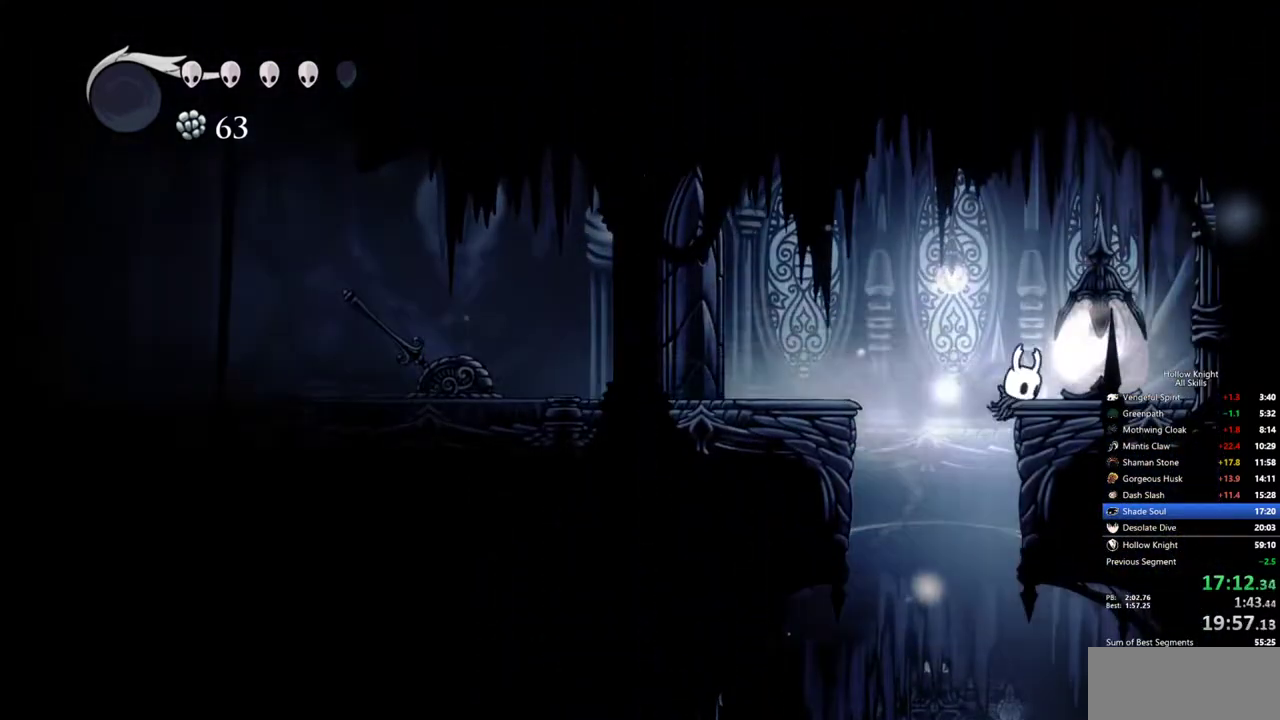
{"keys": ["left"], "events": []}
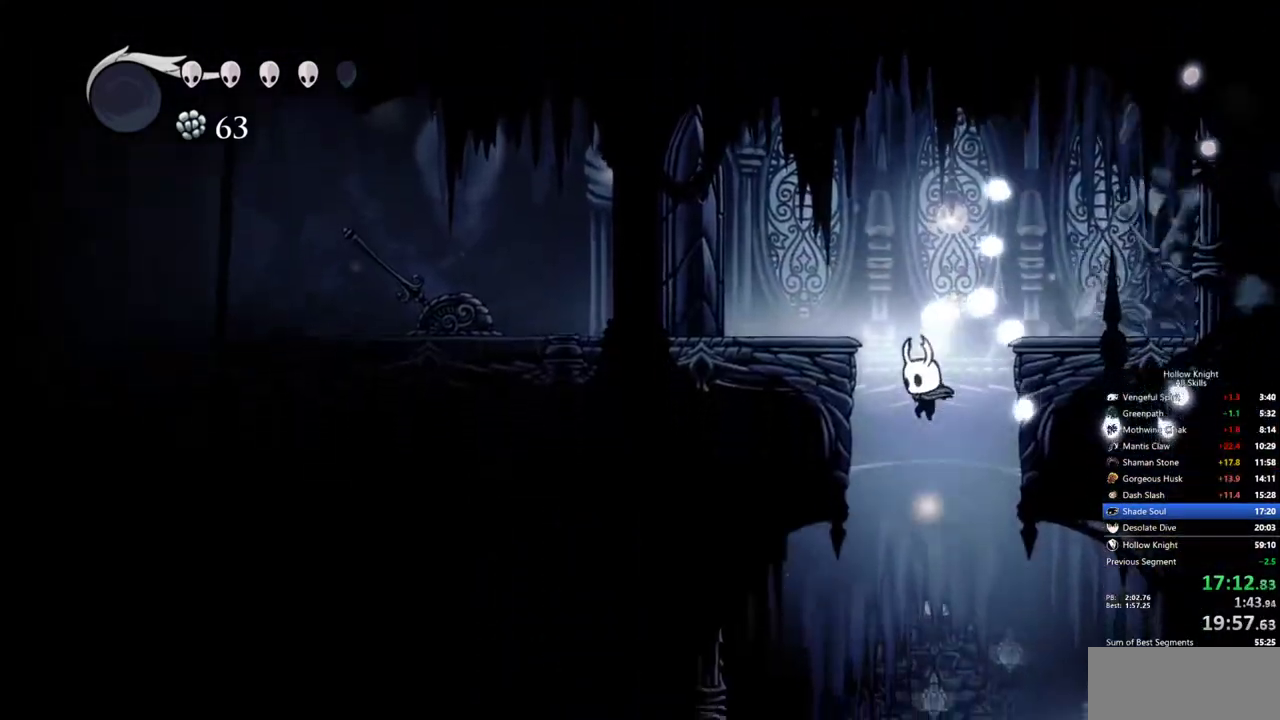
{"keys": ["left"], "events": []}
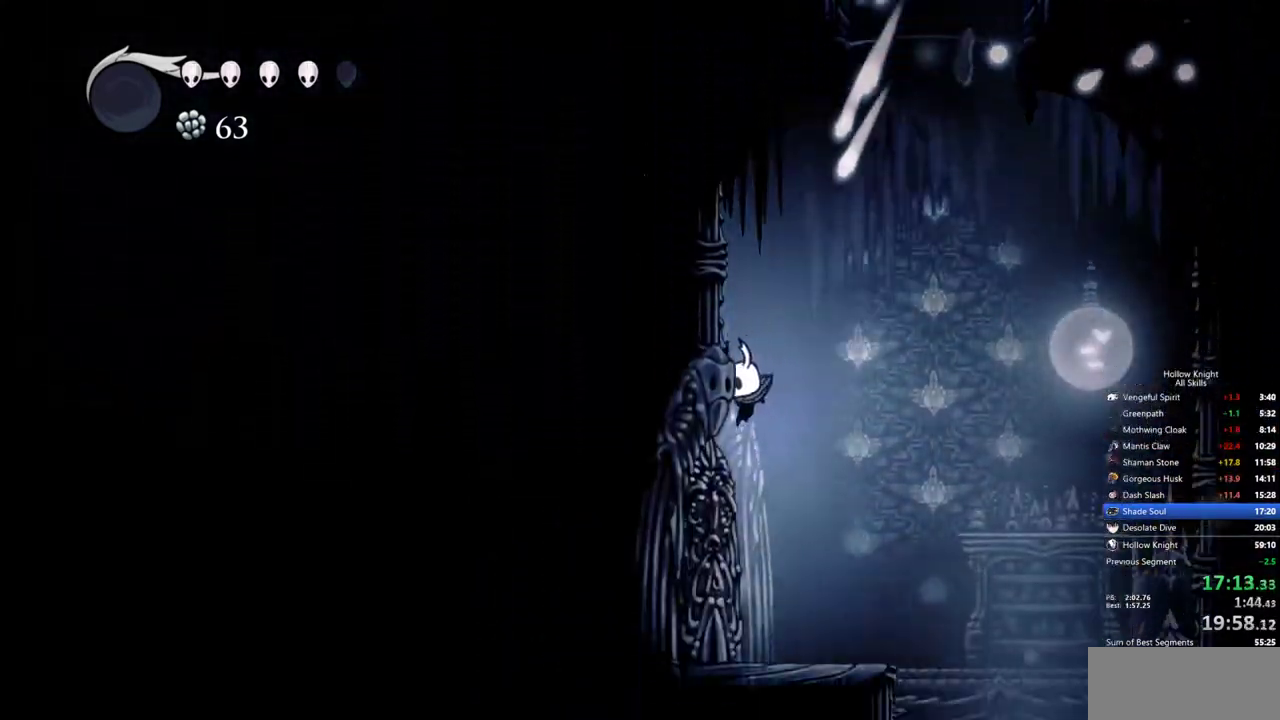
{"keys": ["left"], "events": []}
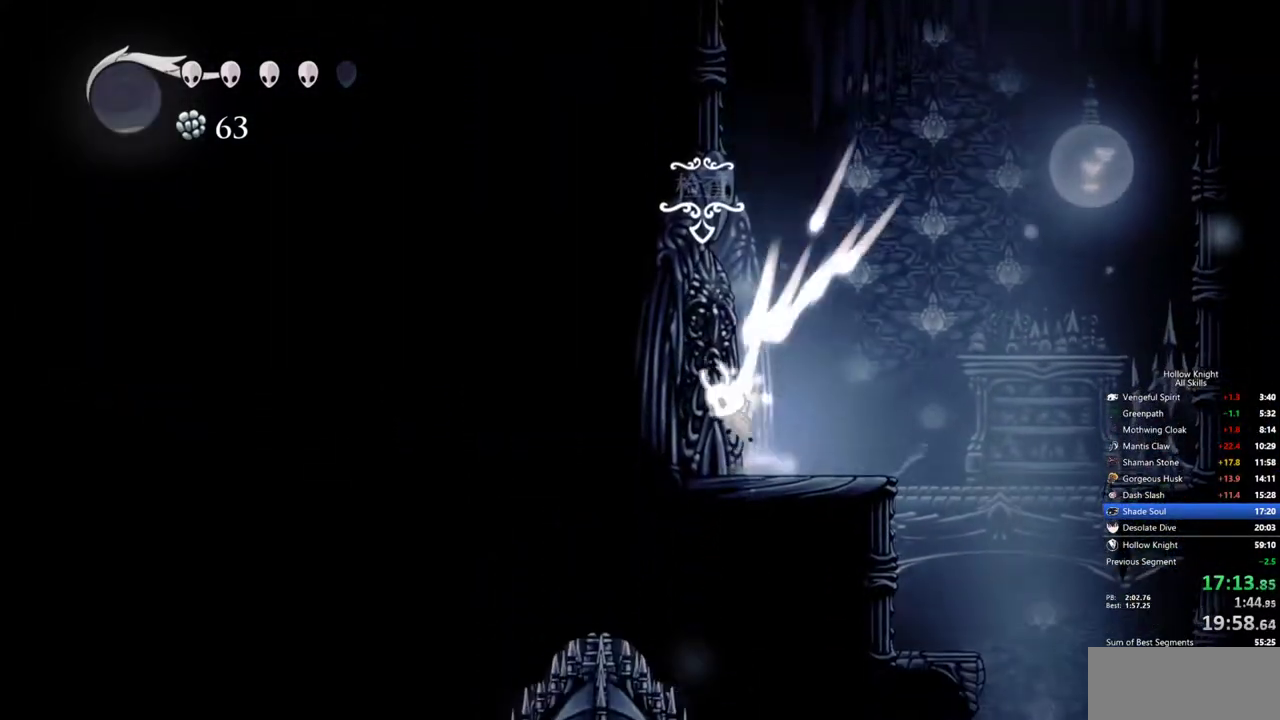
{"keys": ["left"], "events": []}
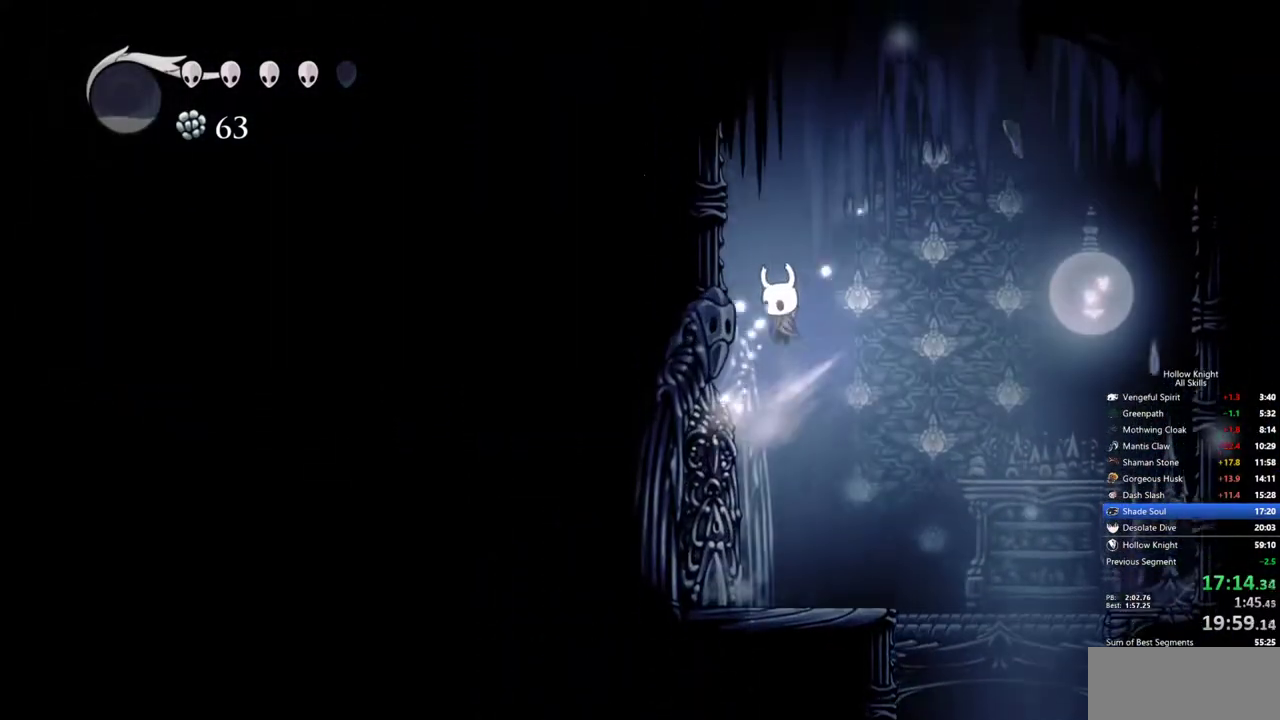
{"keys": ["left"], "events": []}
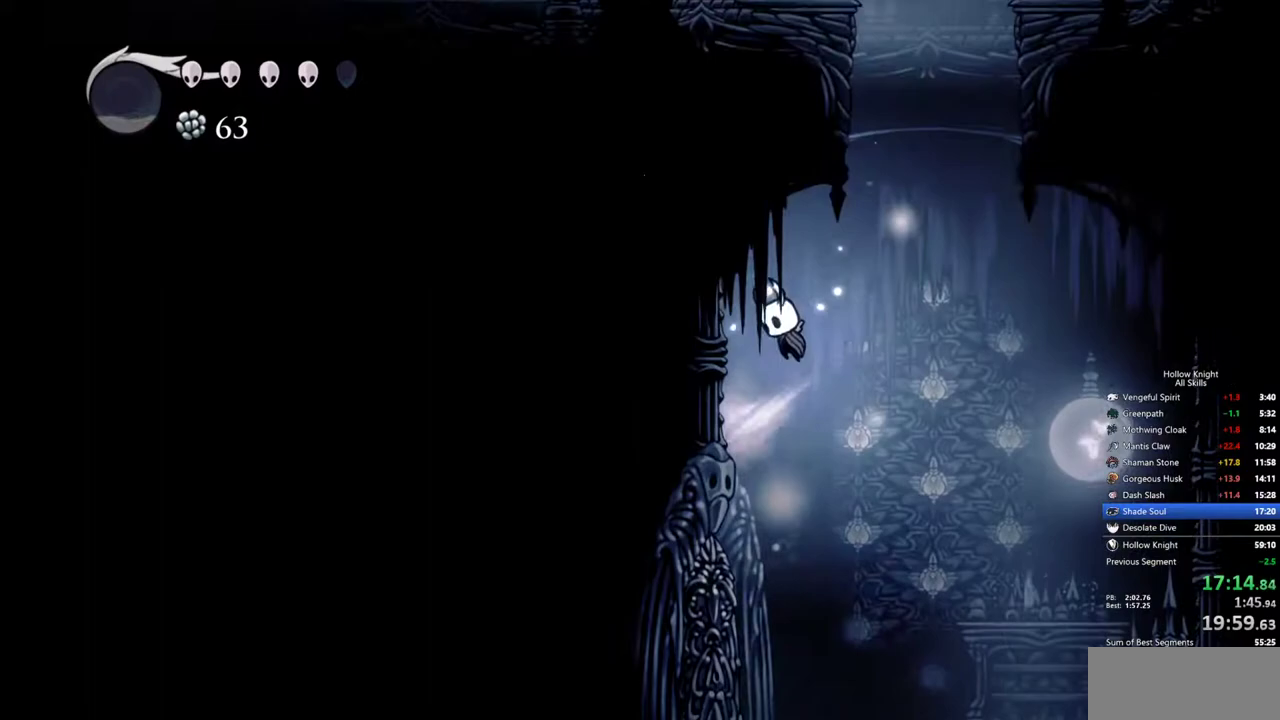
{"keys": ["right"], "events": [[317, "right", "down"], [367, "left", "up"]]}
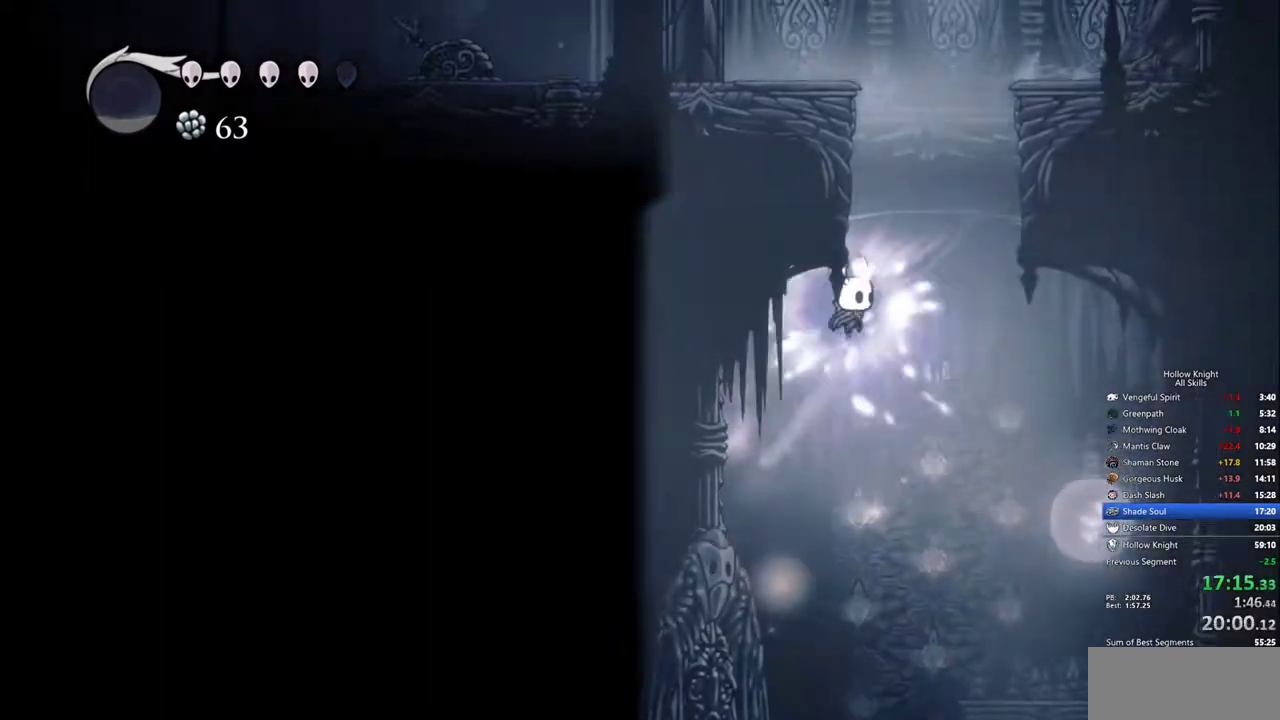
{"keys": ["left"], "events": [[100, "left", "down"], [200, "right", "up"]]}
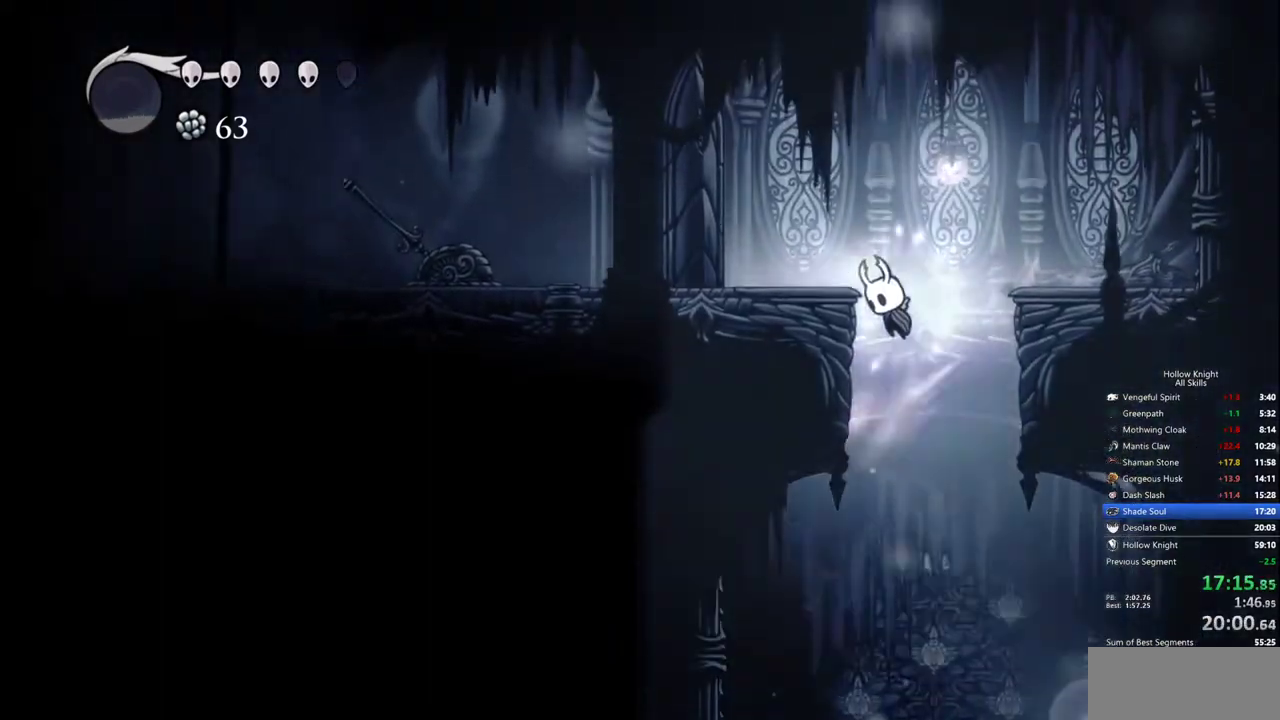
{"keys": ["left"], "events": []}
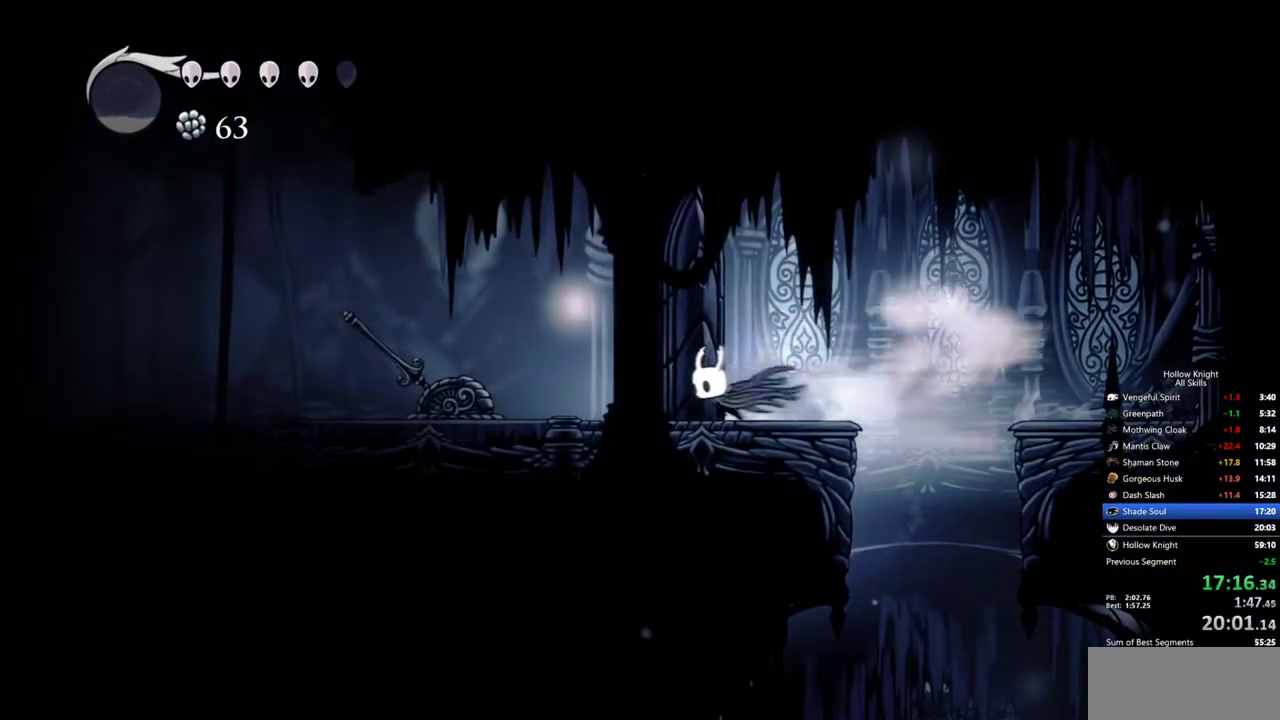
{"keys": [], "events": [[183, "left", "up"]]}
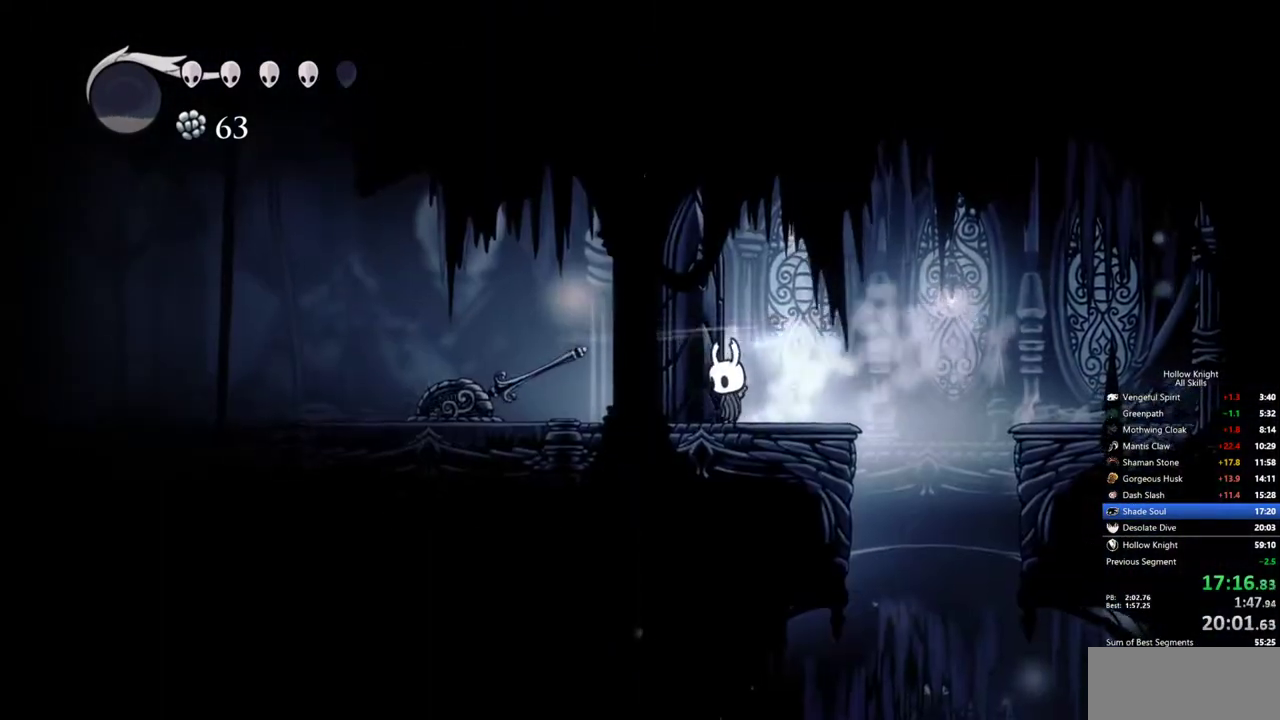
{"keys": [], "events": [[150, "right", "down"], [333, "right", "up"], [433, "left", "down"], [483, "left", "up"]]}
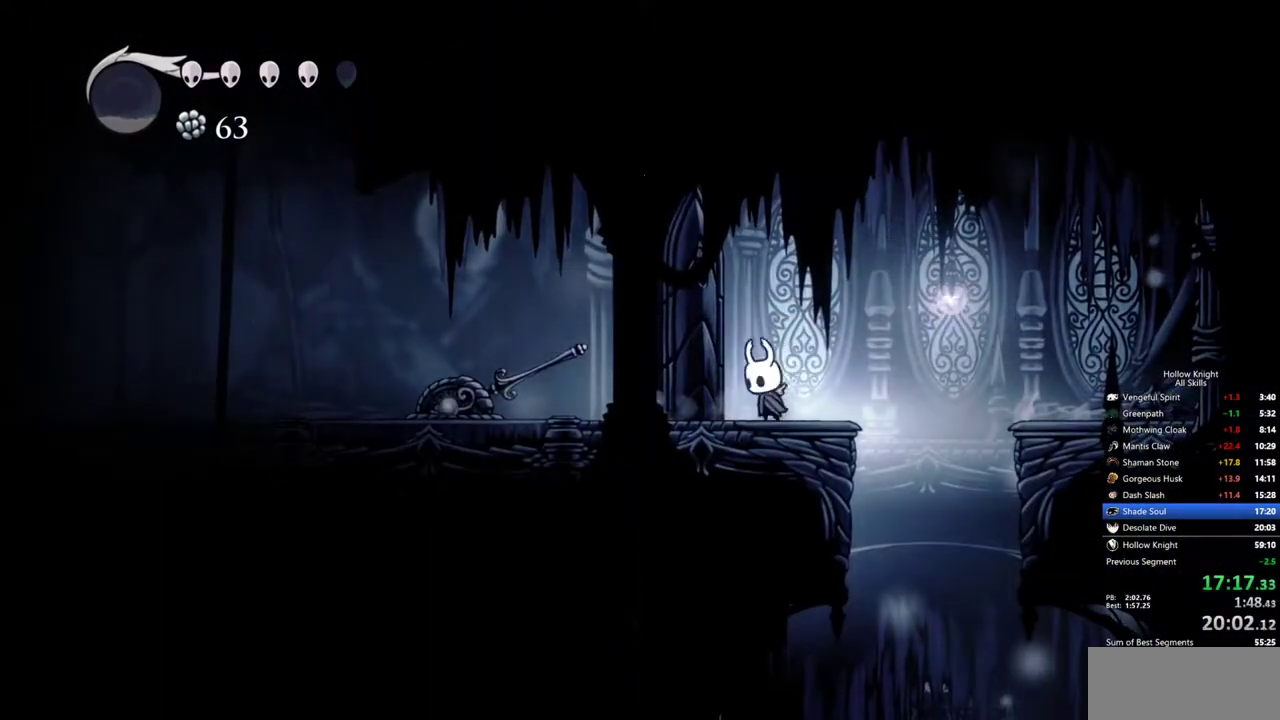
{"keys": [], "events": []}
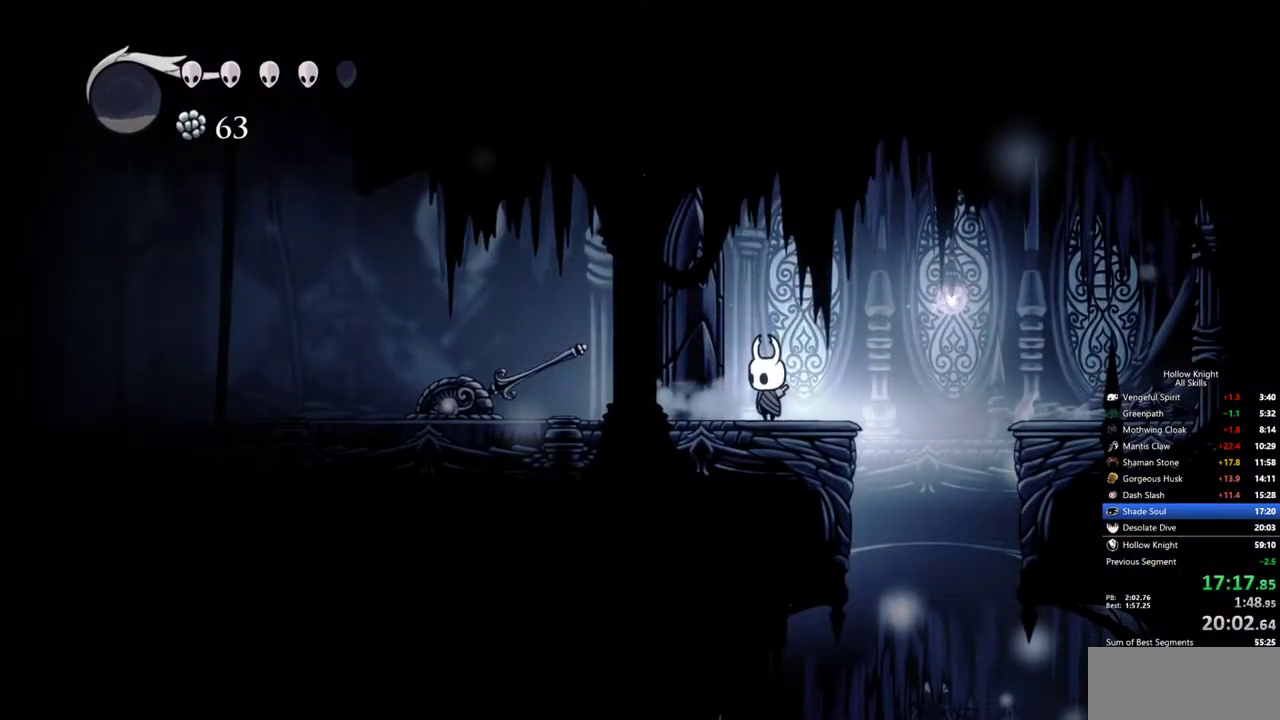
{"keys": ["left"], "events": [[367, "left", "down"]]}
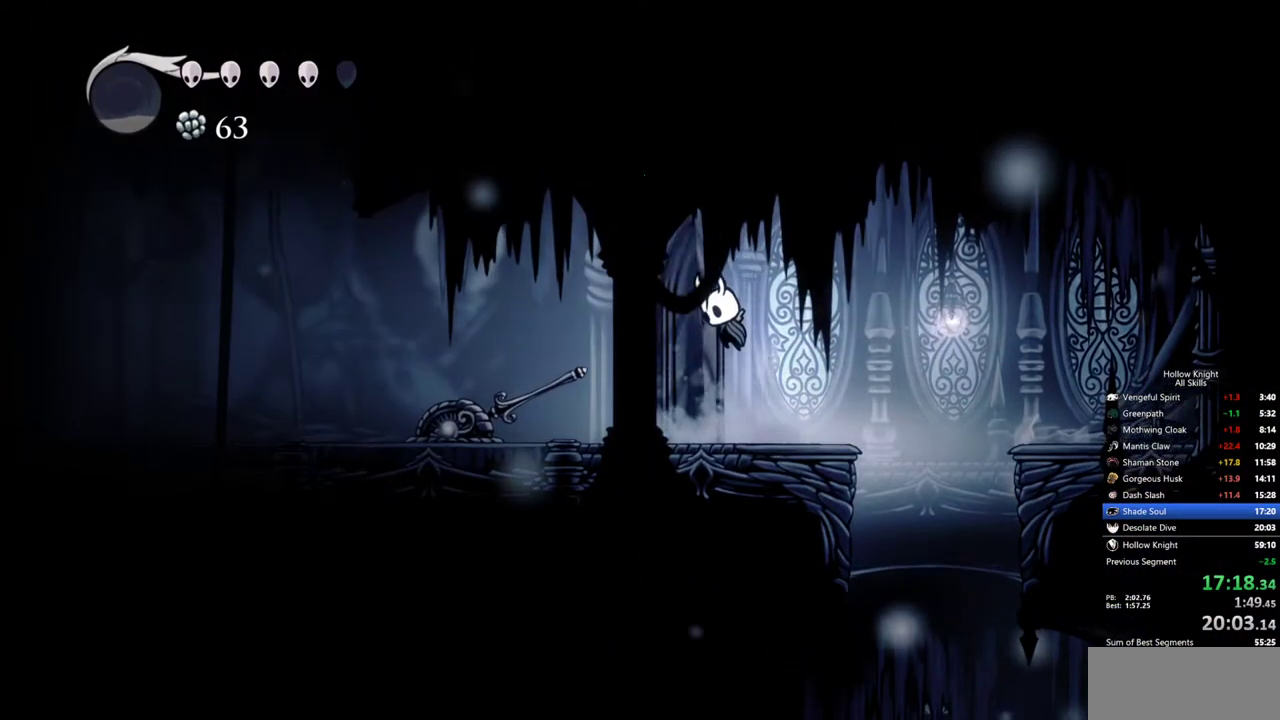
{"keys": ["left"], "events": []}
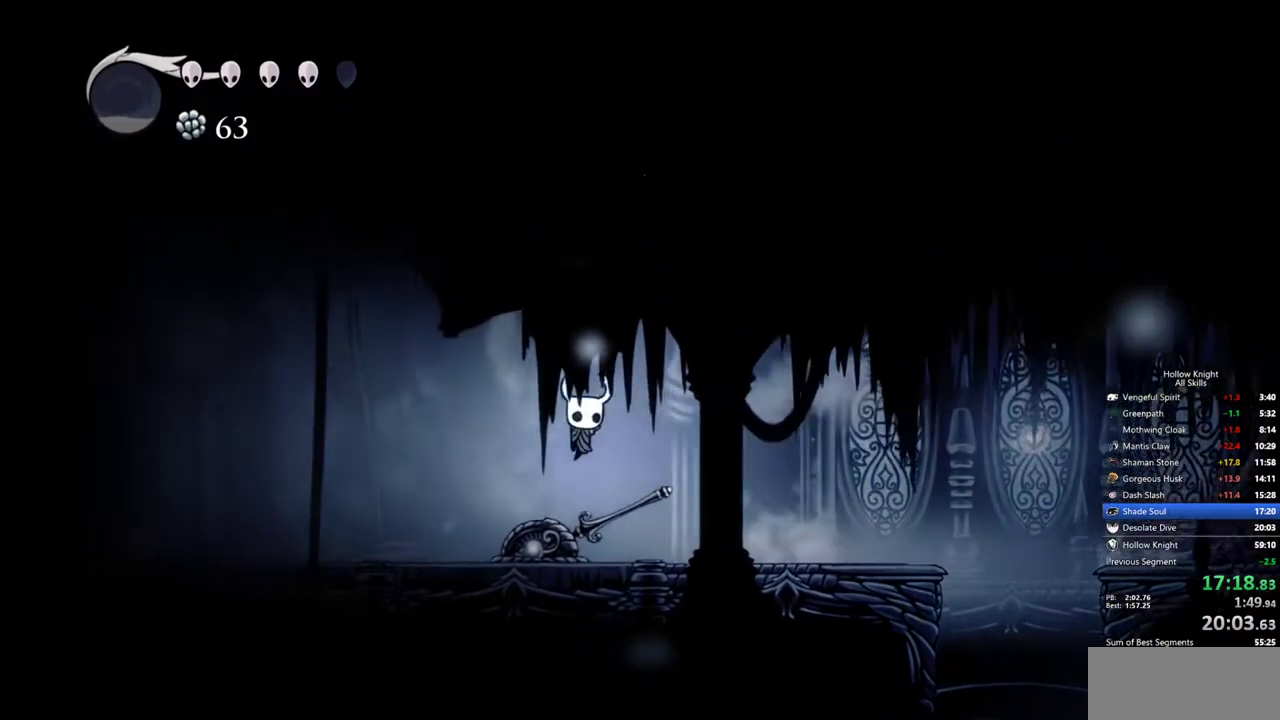
{"keys": ["left"], "events": []}
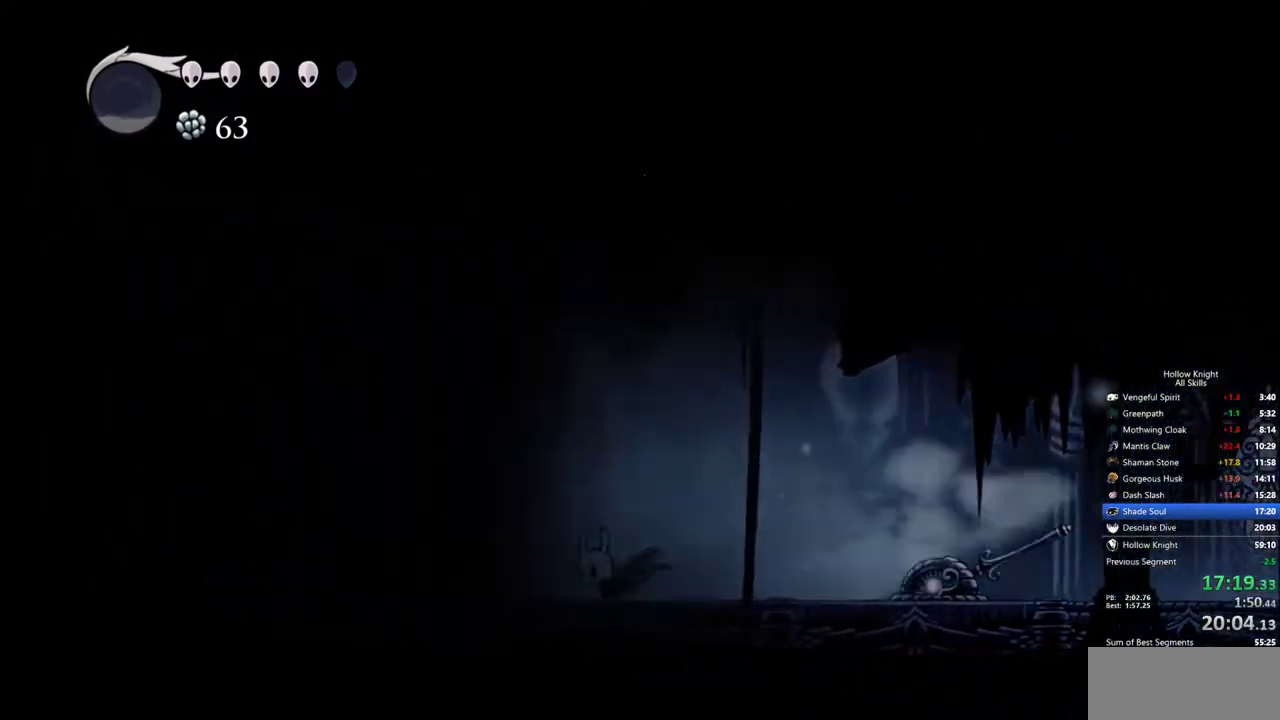
{"keys": [], "events": [[367, "down", "down"], [417, "left", "up"], [467, "down", "up"]]}
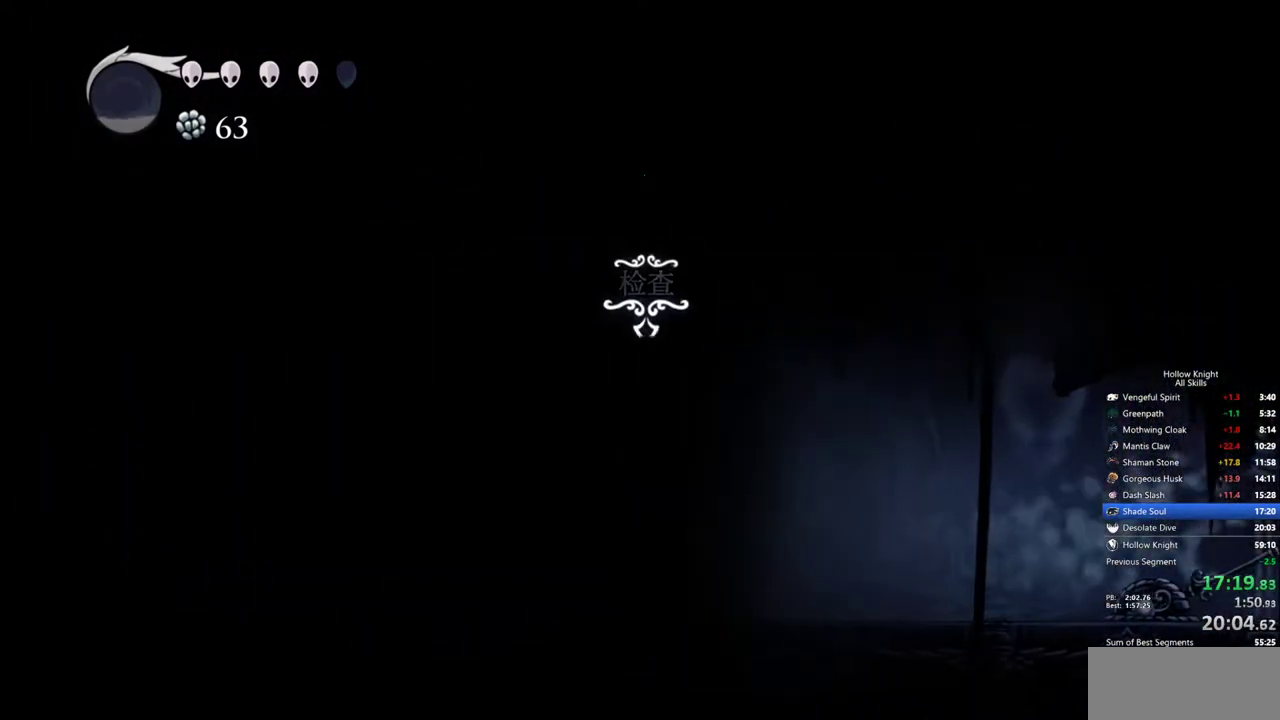
{"keys": [], "events": []}
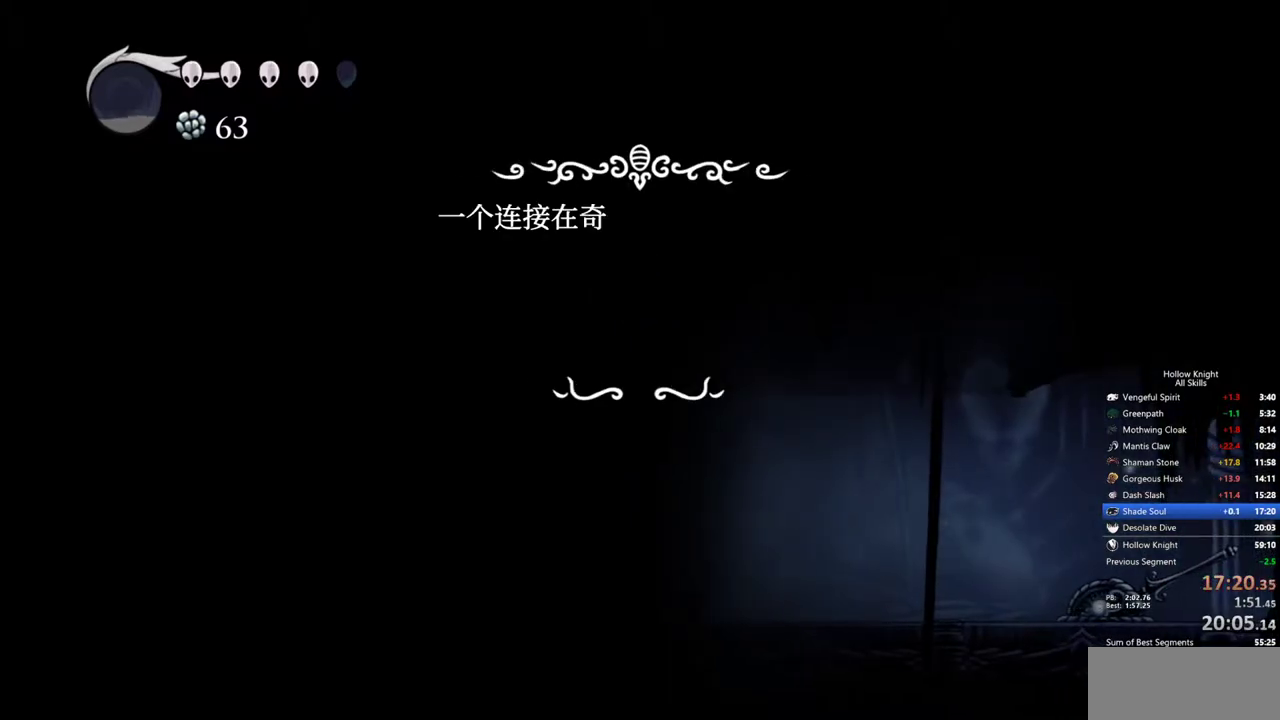
{"keys": ["left"], "events": [[500, "left", "down"]]}
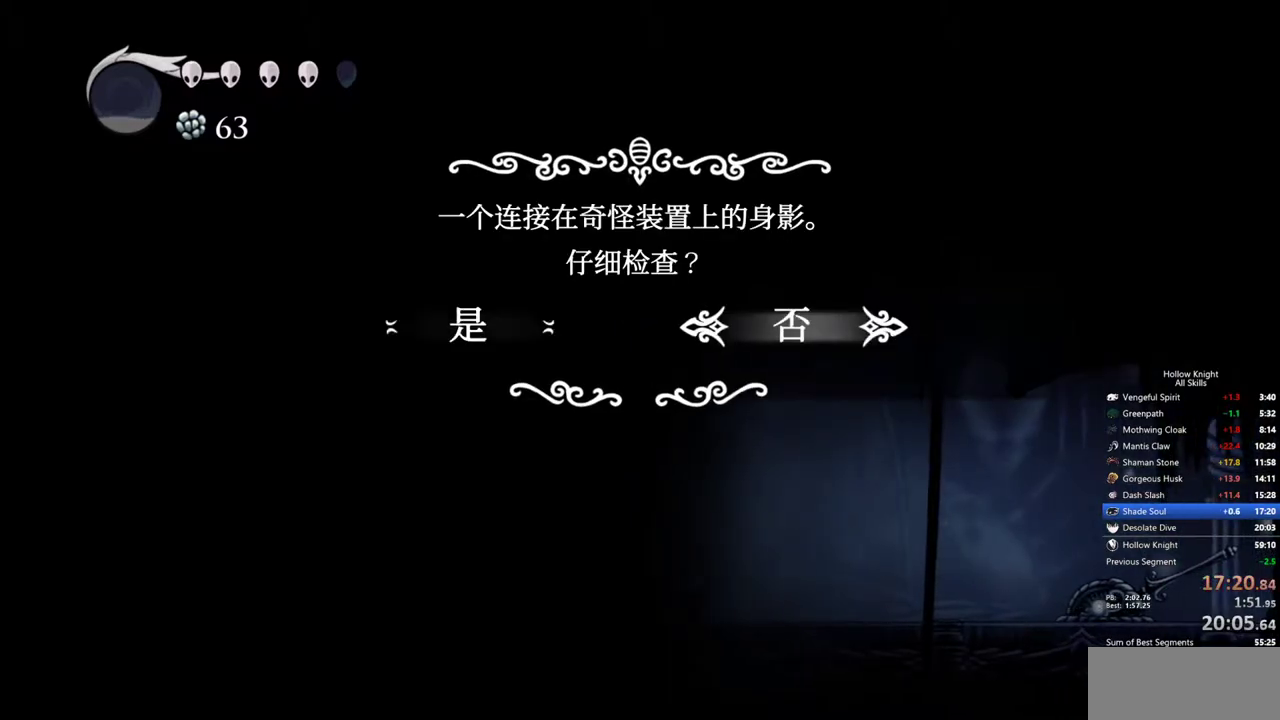
{"keys": [], "events": [[83, "left", "up"]]}